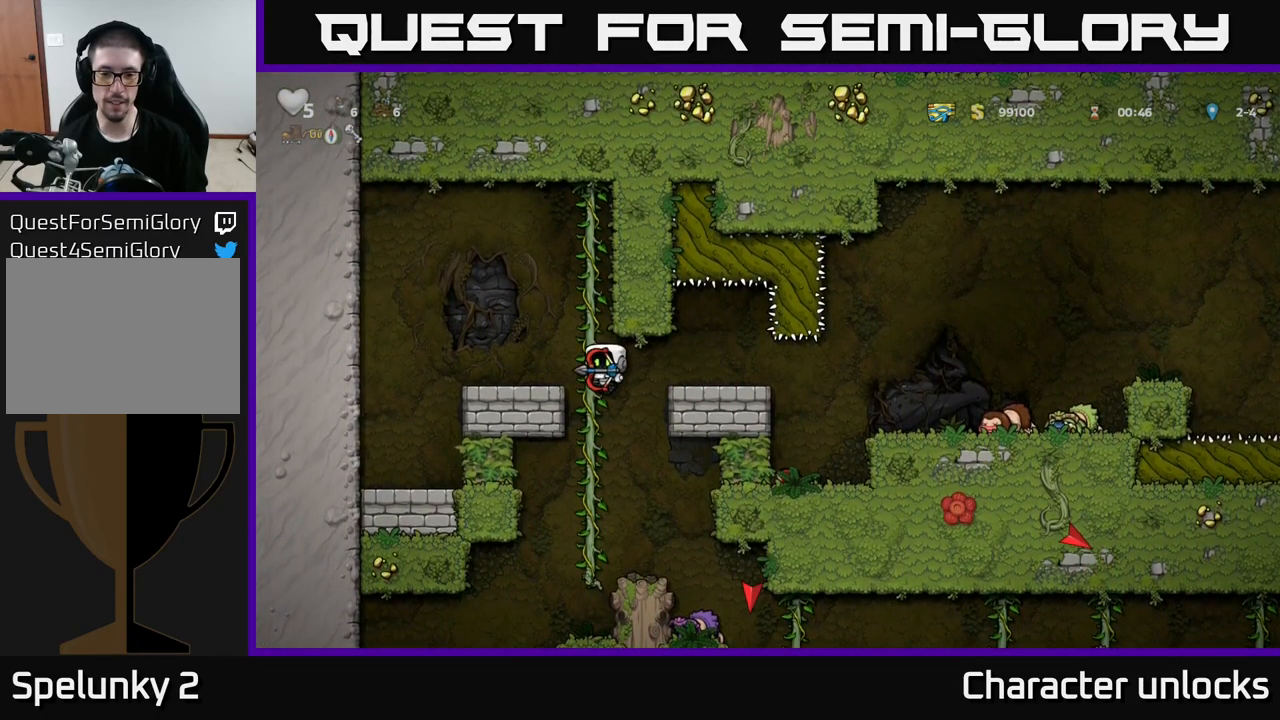
Gameplay with a controller (Xbox layout); each line is a JSON object with the inputs held at the frame after it. "events" lists button and stick changes between this image and that frame as [ms after this image, input, new state], when the widget could be followed in between. Not read: right_stick.
{"buttons": ["DPAD_DOWN"], "left_stick": "center", "events": [[17, "DPAD_RIGHT", "down"], [84, "DPAD_RIGHT", "up"], [434, "DPAD_DOWN", "down"]]}
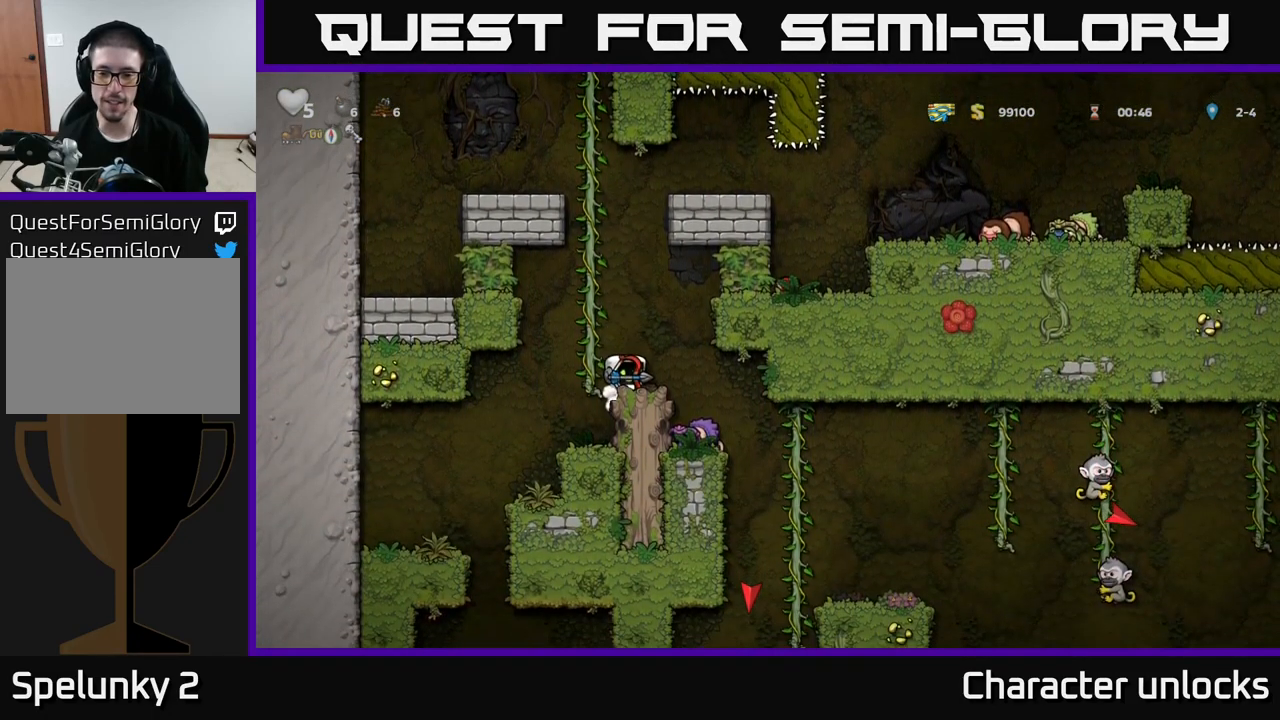
{"buttons": ["DPAD_DOWN"], "left_stick": "center", "events": []}
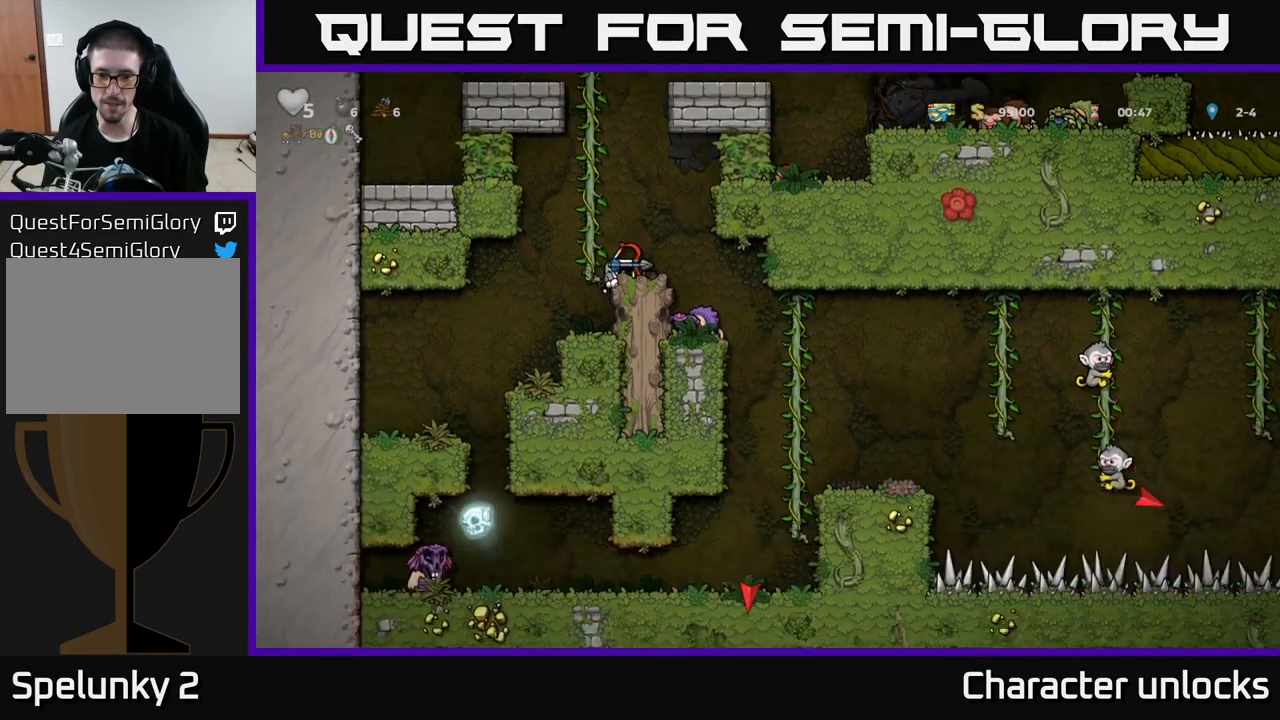
{"buttons": [], "left_stick": "center", "events": [[117, "DPAD_DOWN", "up"], [167, "DPAD_RIGHT", "down"], [300, "DPAD_RIGHT", "up"]]}
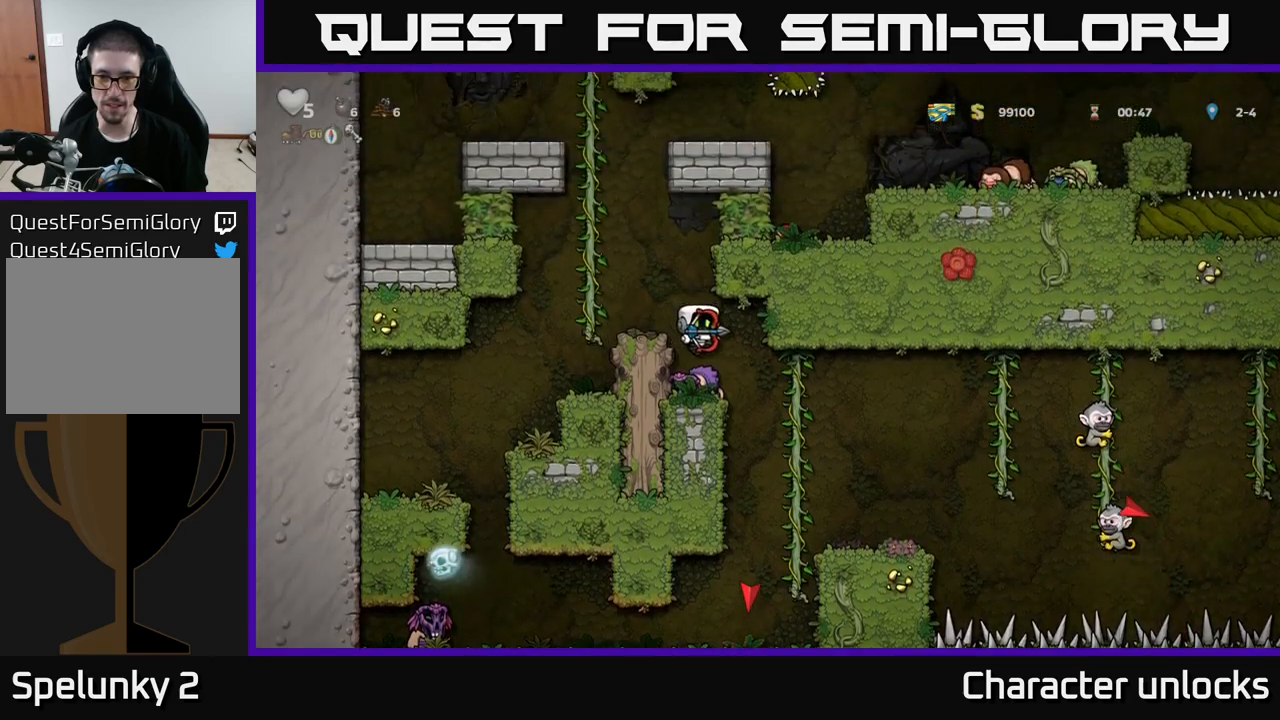
{"buttons": [], "left_stick": "center", "events": [[283, "DPAD_DOWN", "down"], [333, "X", "down"], [416, "X", "up"], [483, "DPAD_DOWN", "up"]]}
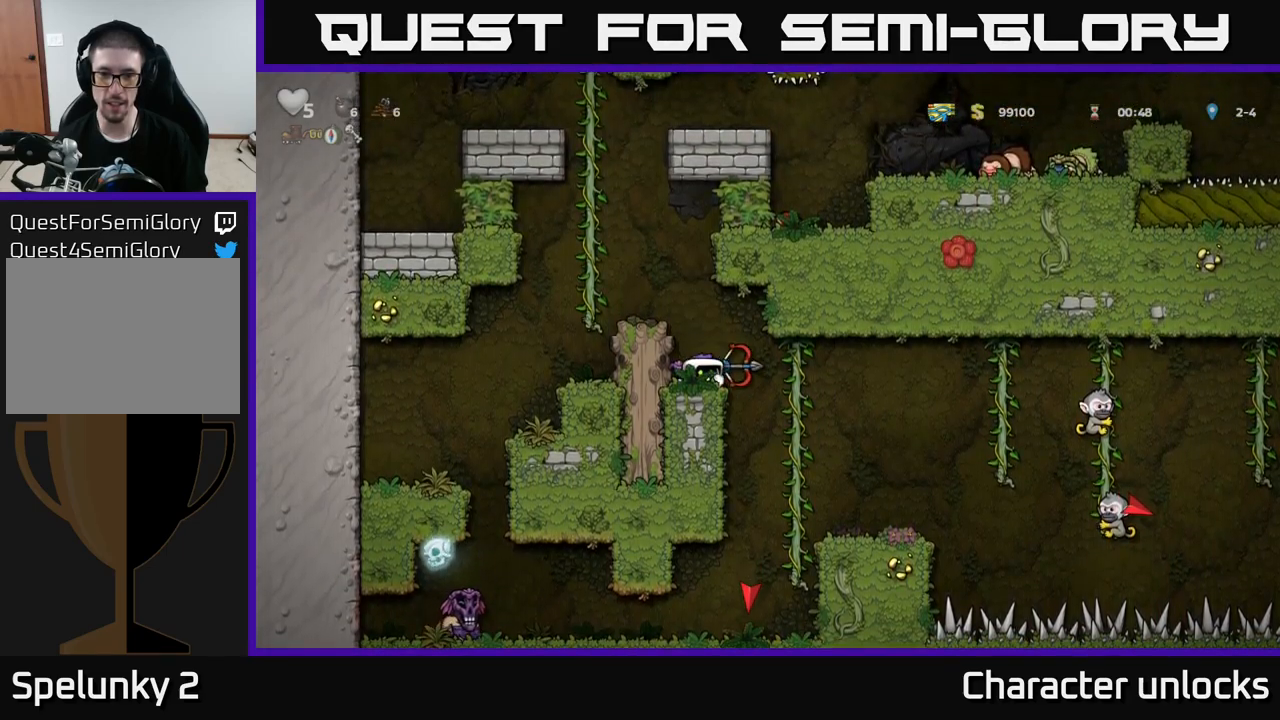
{"buttons": [], "left_stick": "center", "events": []}
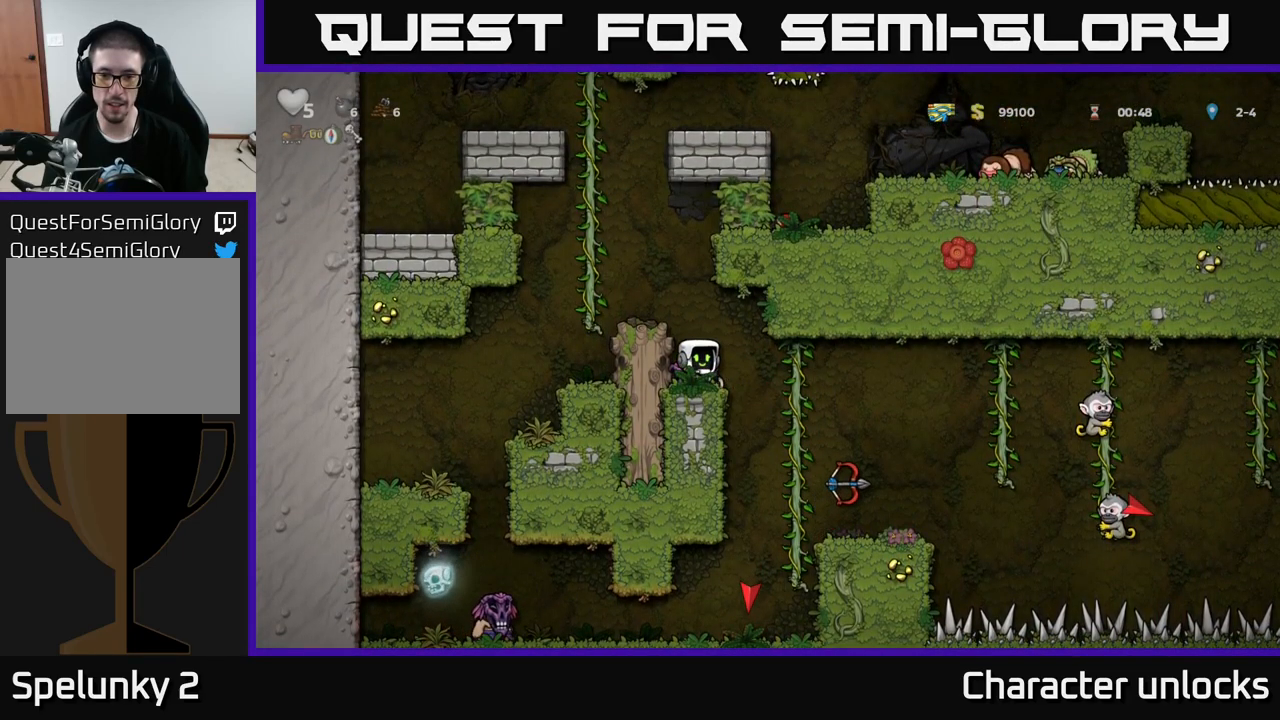
{"buttons": [], "left_stick": "center", "events": [[283, "DPAD_DOWN", "down"], [300, "X", "down"], [400, "DPAD_DOWN", "up"], [416, "X", "up"]]}
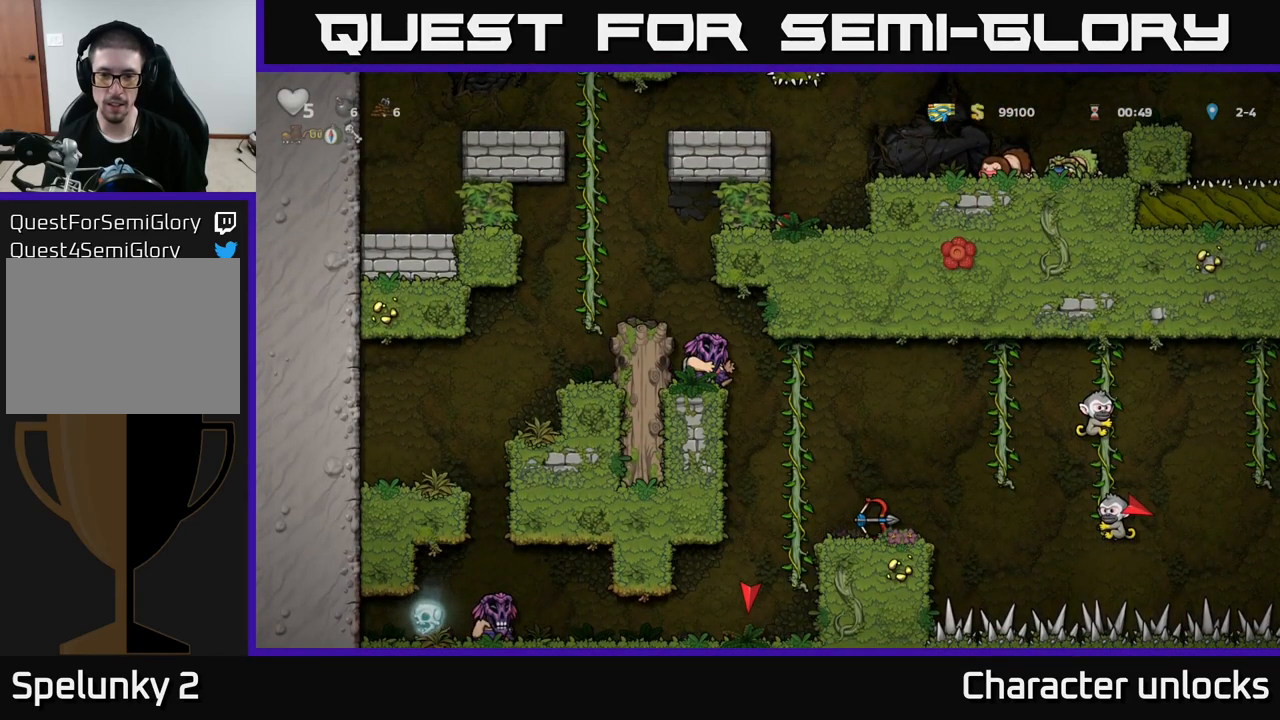
{"buttons": [], "left_stick": "center", "events": [[16, "DPAD_RIGHT", "down"], [250, "X", "down"], [350, "X", "up"], [433, "DPAD_RIGHT", "up"]]}
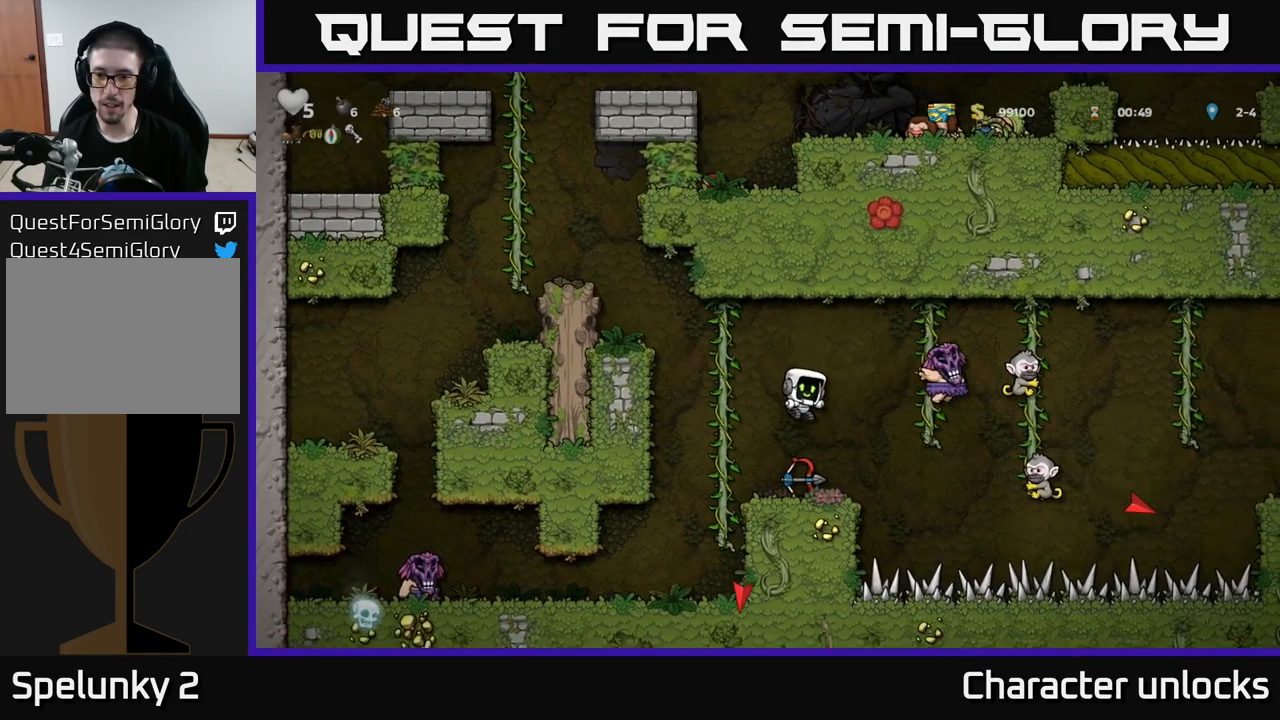
{"buttons": [], "left_stick": "center", "events": [[66, "DPAD_LEFT", "down"], [133, "DPAD_LEFT", "up"]]}
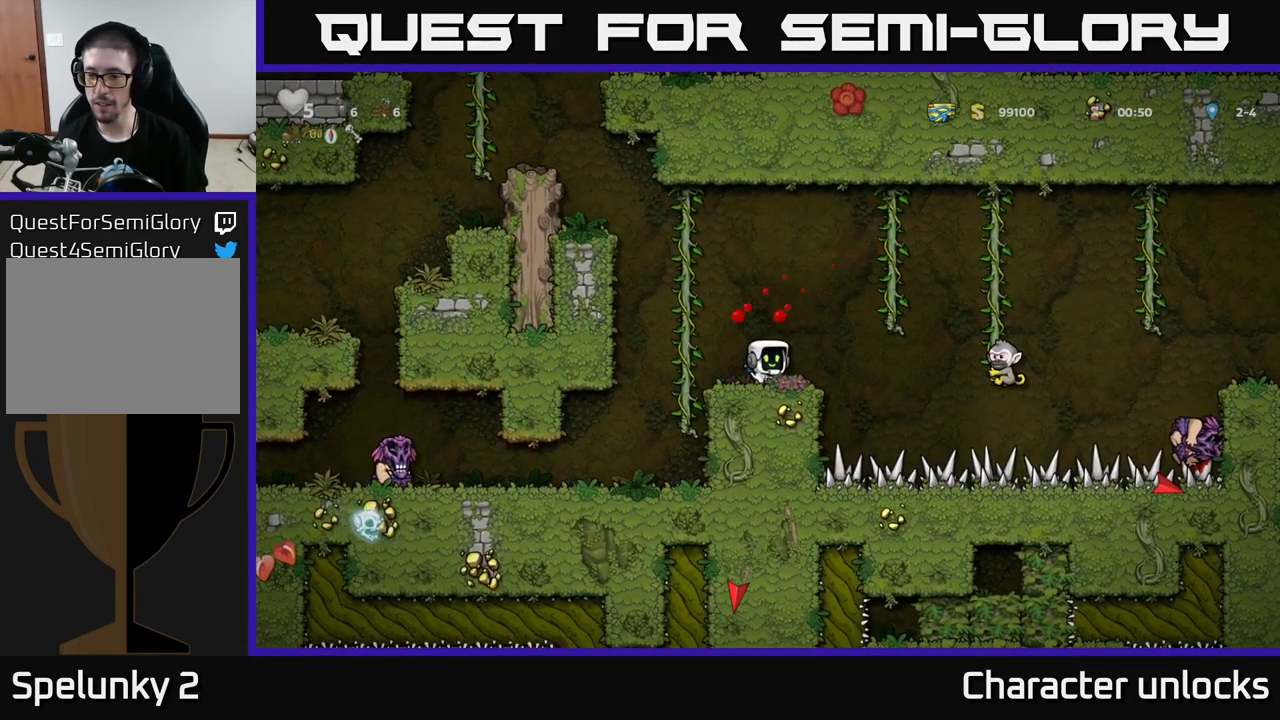
{"buttons": ["A", "DPAD_LEFT"], "left_stick": "center", "events": [[433, "A", "down"], [433, "DPAD_LEFT", "down"]]}
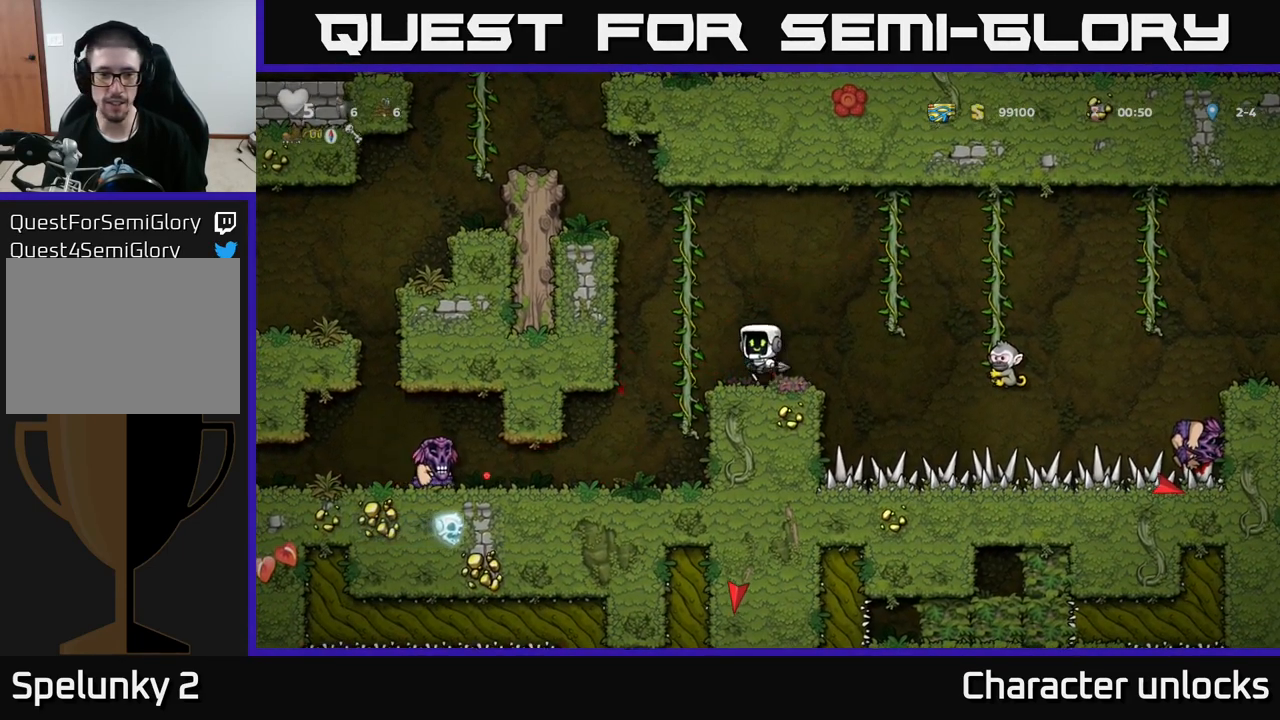
{"buttons": ["DPAD_LEFT"], "left_stick": "center", "events": [[83, "DPAD_UP", "down"], [150, "A", "up"], [150, "DPAD_LEFT", "up"], [283, "DPAD_LEFT", "down"], [333, "A", "down"], [333, "DPAD_UP", "up"], [450, "A", "up"]]}
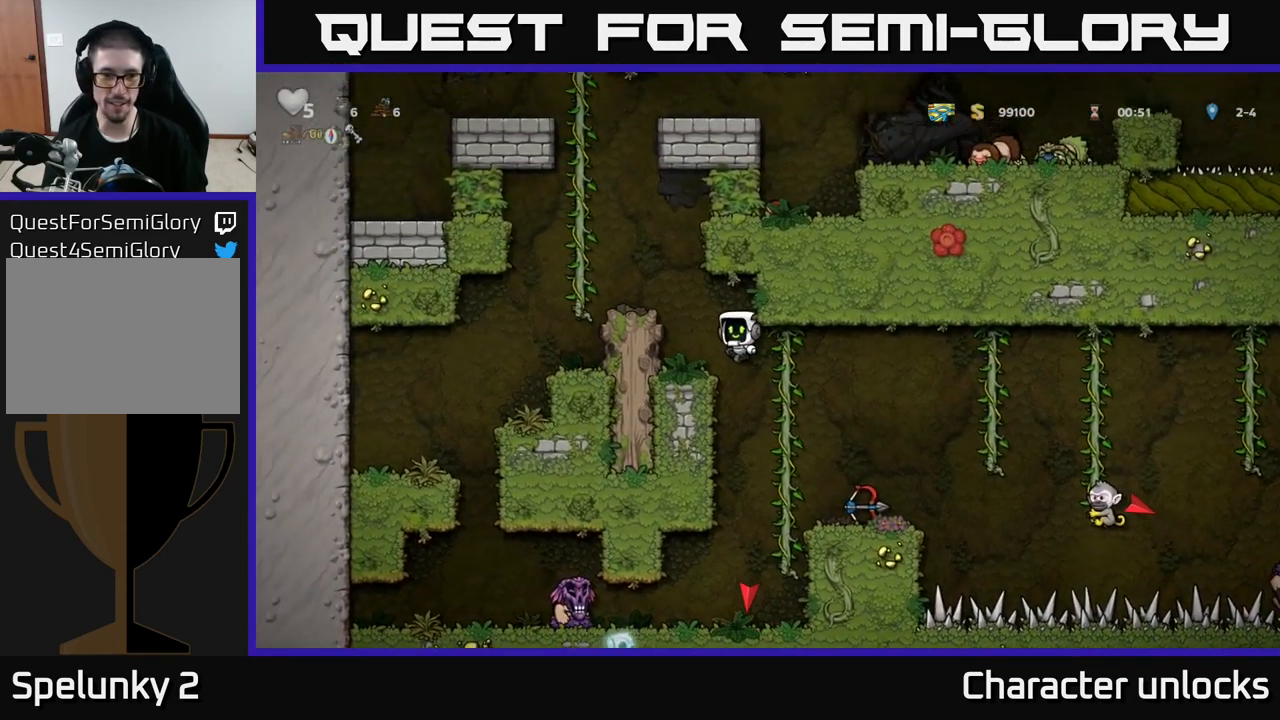
{"buttons": ["DPAD_UP"], "left_stick": "center", "events": [[183, "DPAD_LEFT", "up"], [250, "A", "down"], [316, "DPAD_LEFT", "down"], [366, "A", "up"], [466, "DPAD_LEFT", "up"], [466, "DPAD_UP", "down"]]}
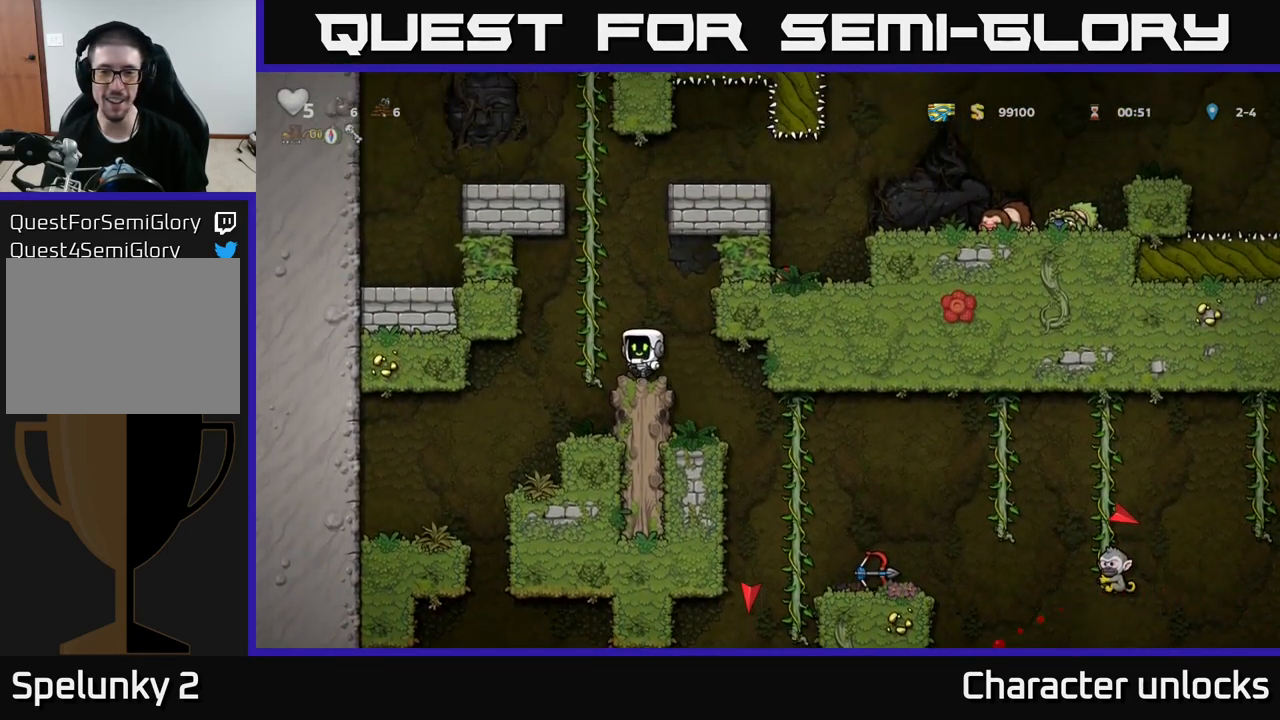
{"buttons": ["DPAD_UP"], "left_stick": "center", "events": [[83, "A", "down"], [166, "DPAD_LEFT", "down"], [200, "A", "up"], [266, "DPAD_LEFT", "up"]]}
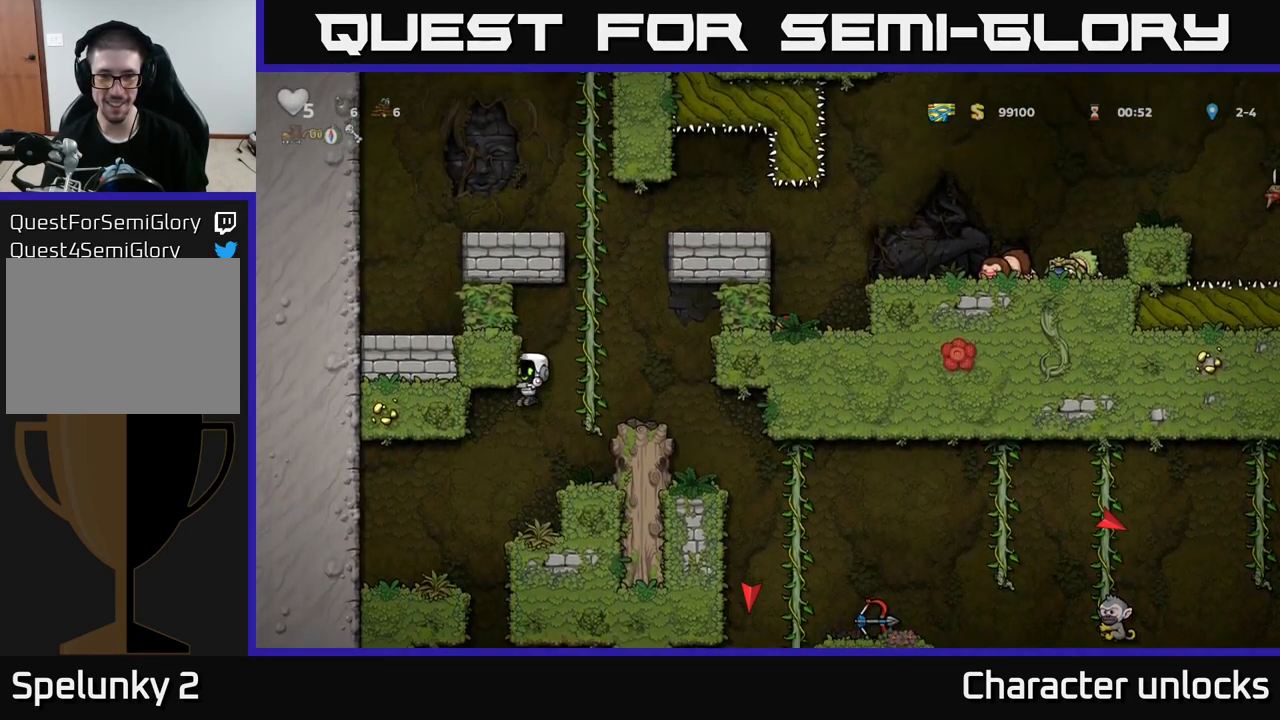
{"buttons": [], "left_stick": "center", "events": [[33, "DPAD_RIGHT", "down"], [183, "DPAD_RIGHT", "up"], [317, "DPAD_UP", "up"]]}
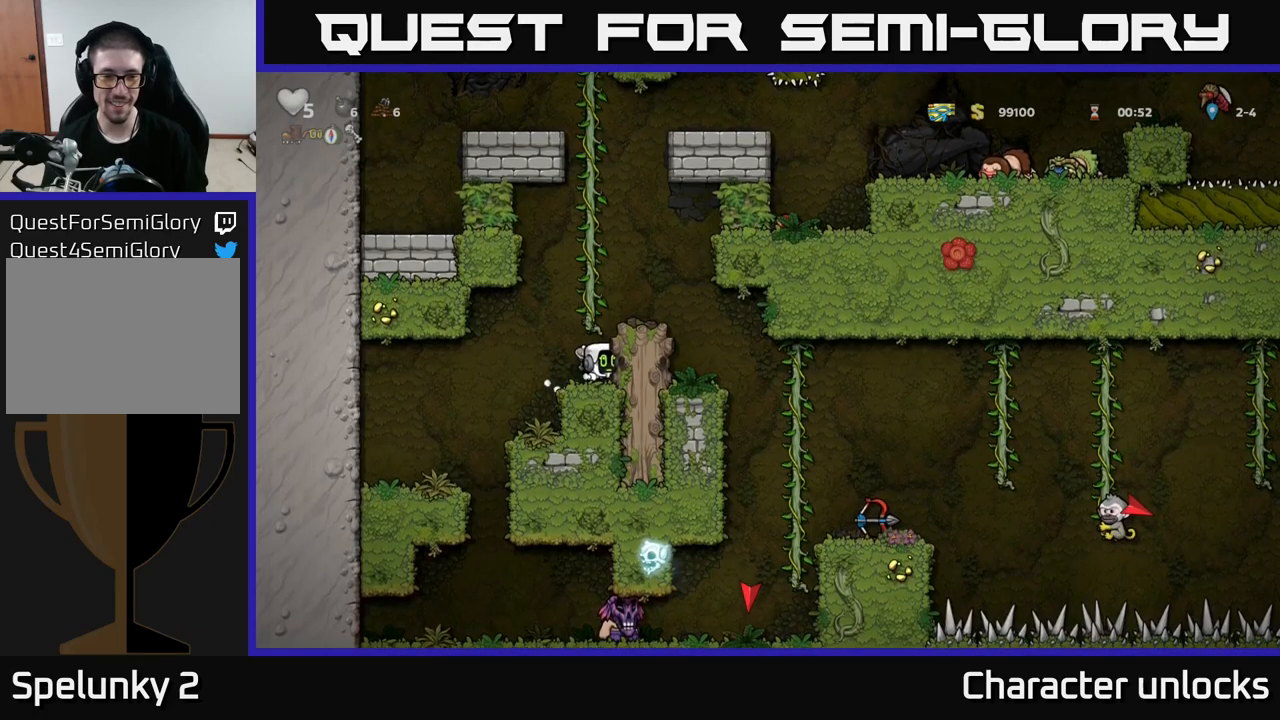
{"buttons": ["DPAD_UP"], "left_stick": "center", "events": [[233, "A", "down"], [350, "DPAD_UP", "down"], [433, "A", "up"]]}
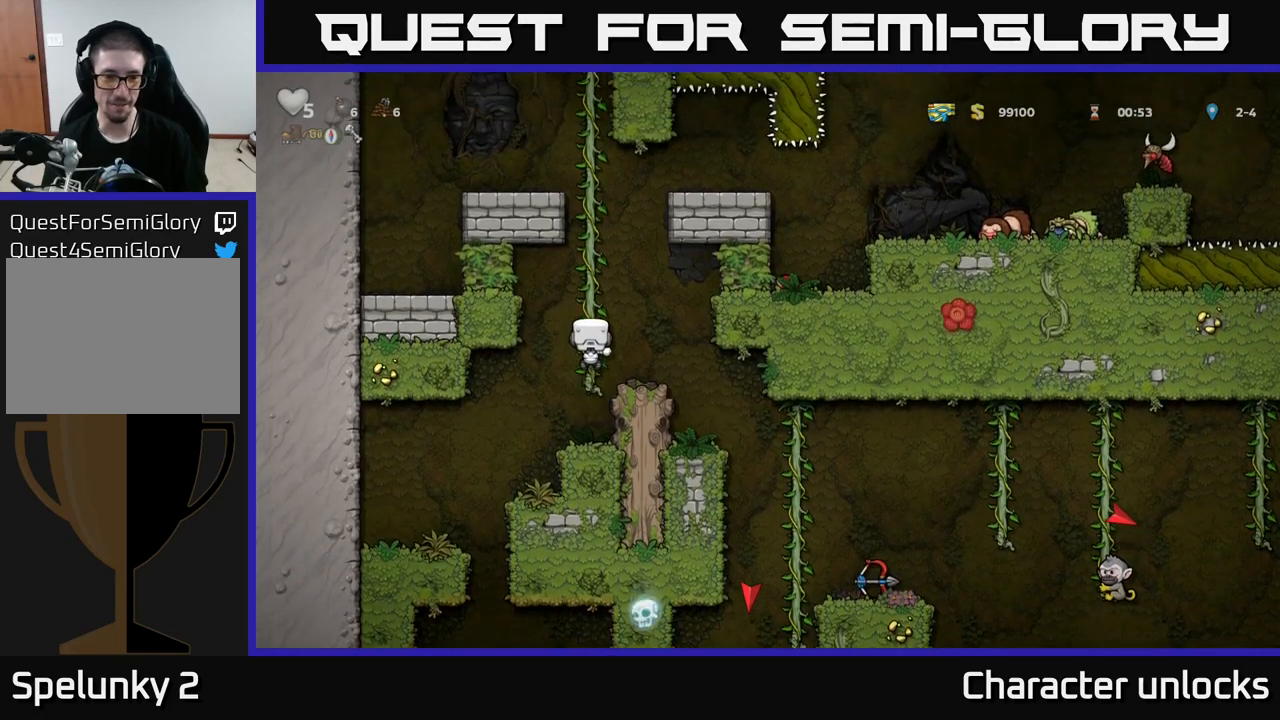
{"buttons": ["A", "DPAD_DOWN"], "left_stick": "center", "events": [[150, "DPAD_UP", "up"], [317, "DPAD_DOWN", "down"], [367, "A", "down"]]}
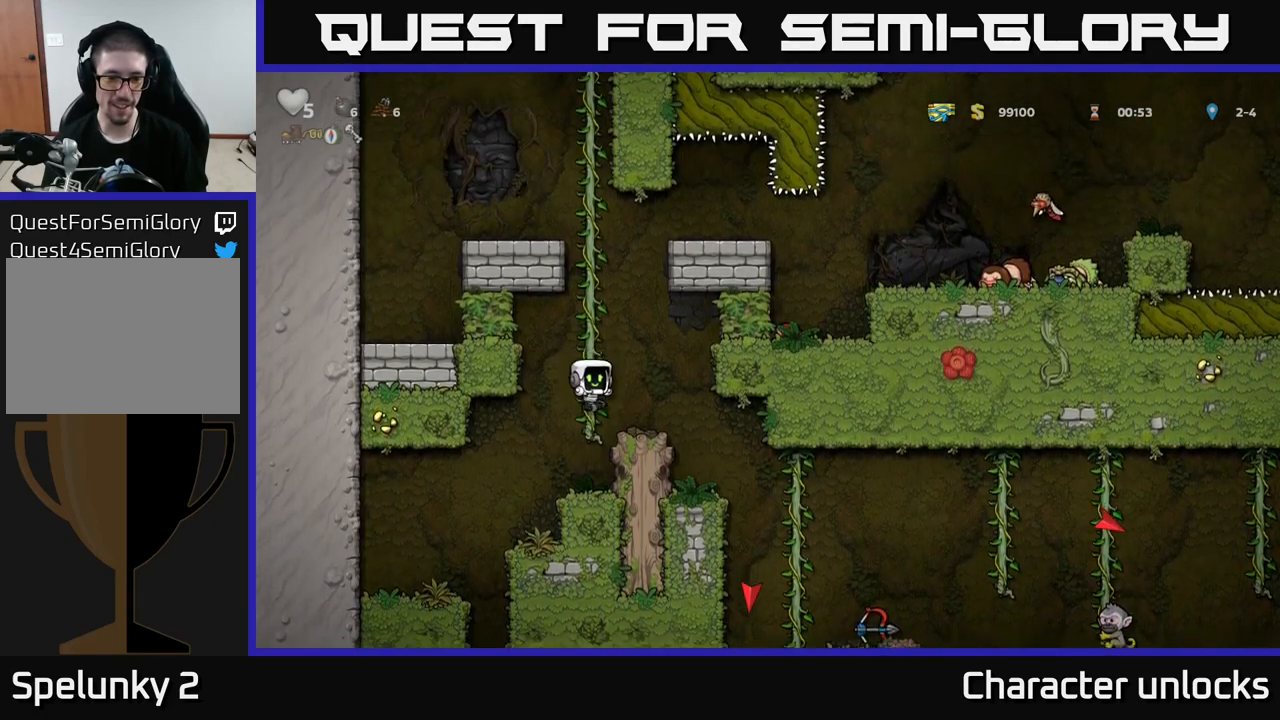
{"buttons": ["DPAD_RIGHT"], "left_stick": "center", "events": [[33, "DPAD_DOWN", "up"], [50, "A", "up"], [233, "A", "down"], [267, "DPAD_RIGHT", "down"], [333, "A", "up"]]}
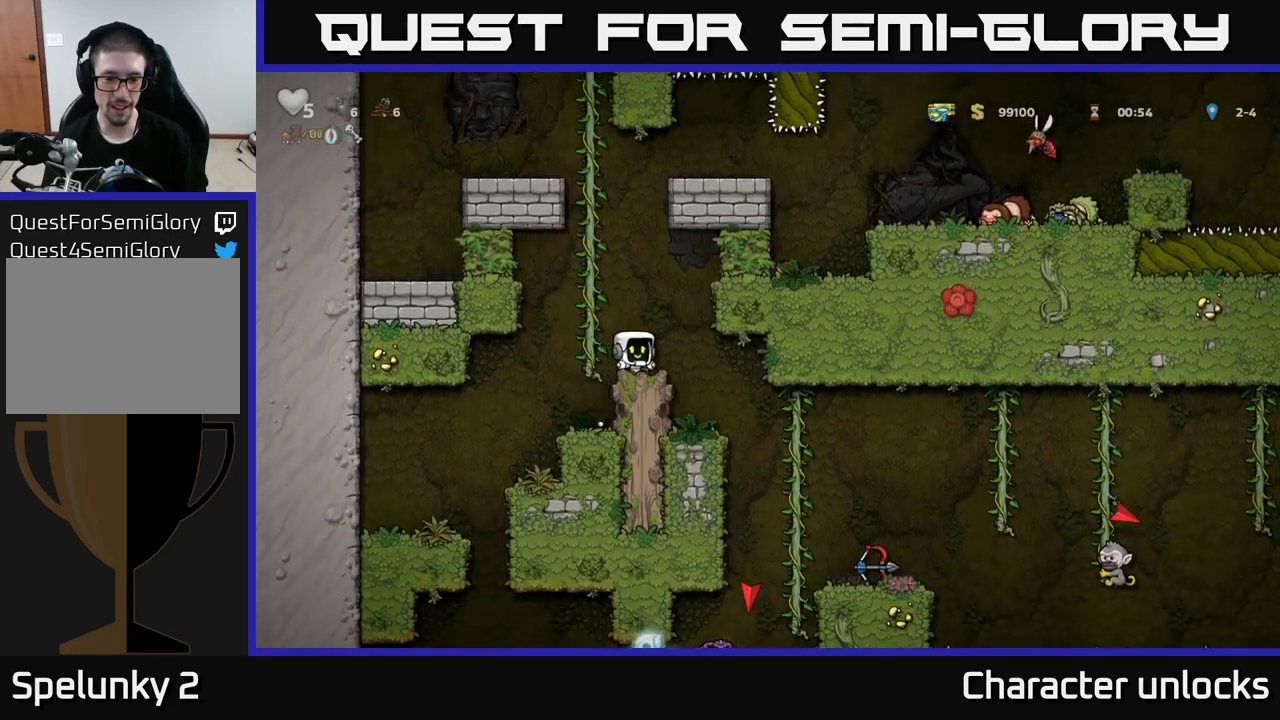
{"buttons": [], "left_stick": "center", "events": [[117, "DPAD_RIGHT", "up"]]}
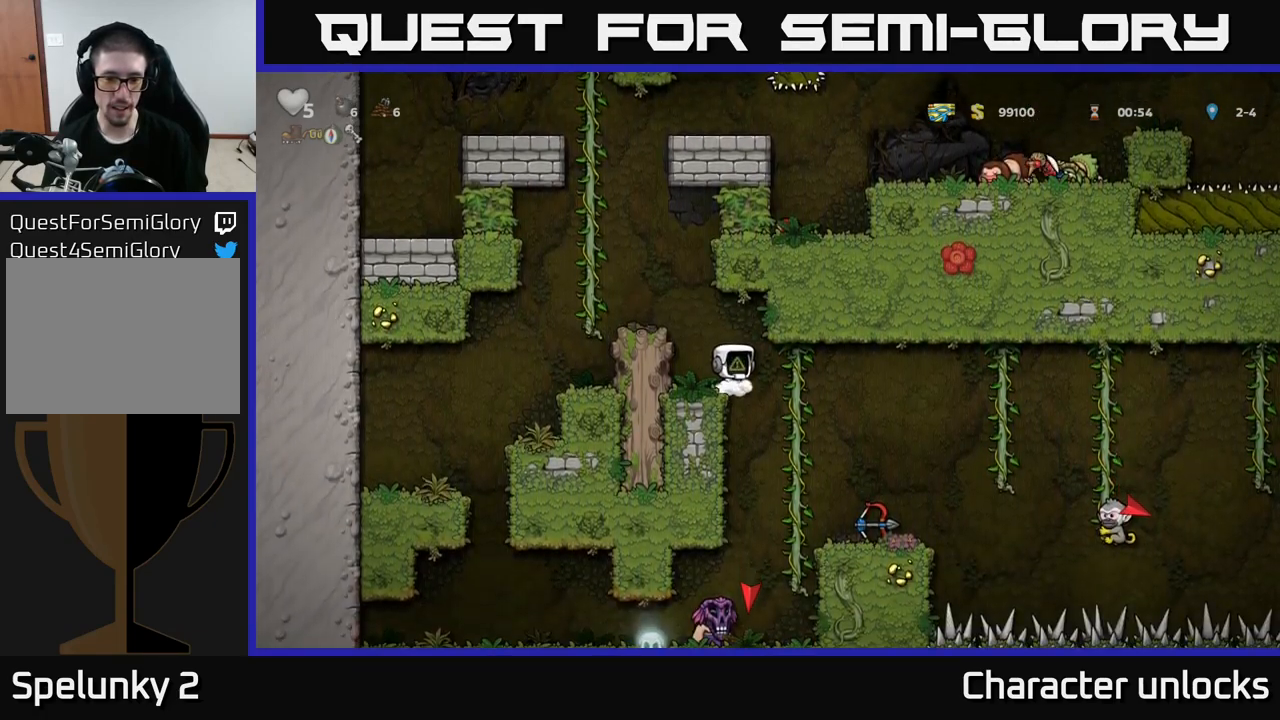
{"buttons": [], "left_stick": "center", "events": [[283, "DPAD_DOWN", "down"], [300, "A", "down"], [367, "DPAD_DOWN", "up"], [400, "A", "up"]]}
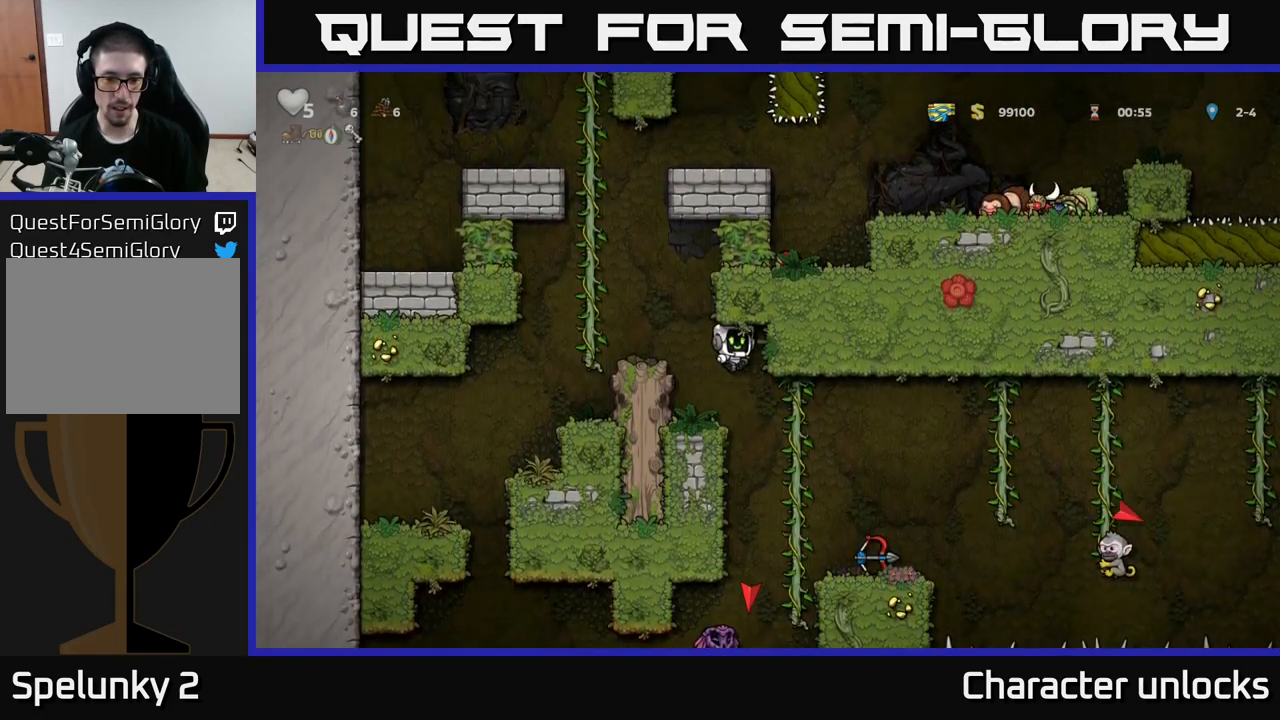
{"buttons": [], "left_stick": "center", "events": [[267, "DPAD_RIGHT", "down"], [317, "DPAD_RIGHT", "up"]]}
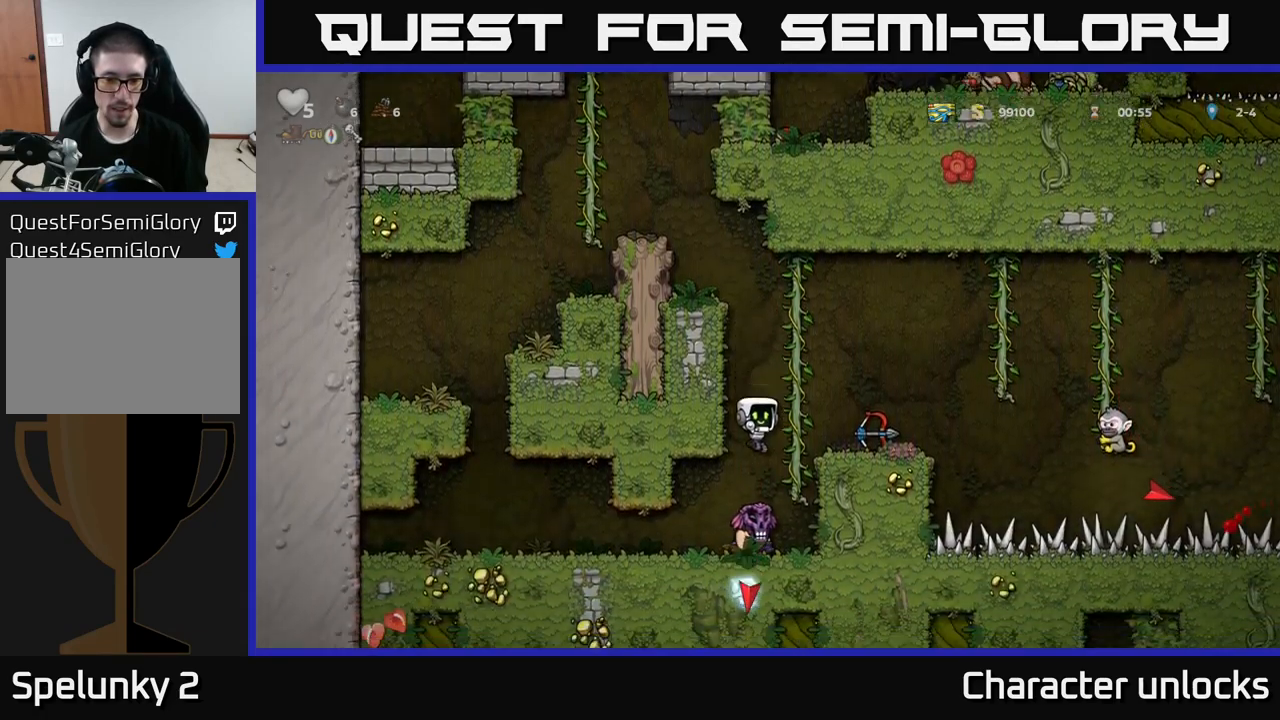
{"buttons": [], "left_stick": "center", "events": []}
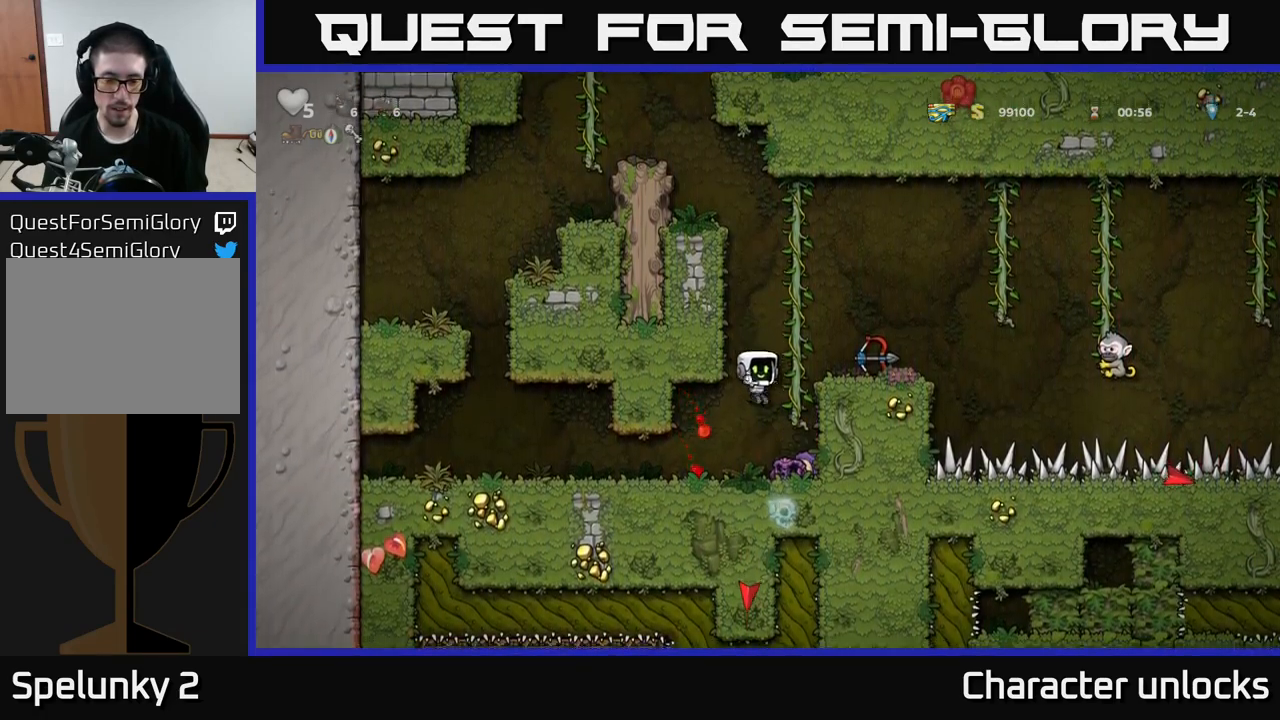
{"buttons": ["A"], "left_stick": "center", "events": [[83, "DPAD_RIGHT", "down"], [233, "DPAD_DOWN", "down"], [267, "DPAD_RIGHT", "up"], [300, "X", "down"], [383, "DPAD_DOWN", "up"], [417, "A", "down"], [433, "X", "up"]]}
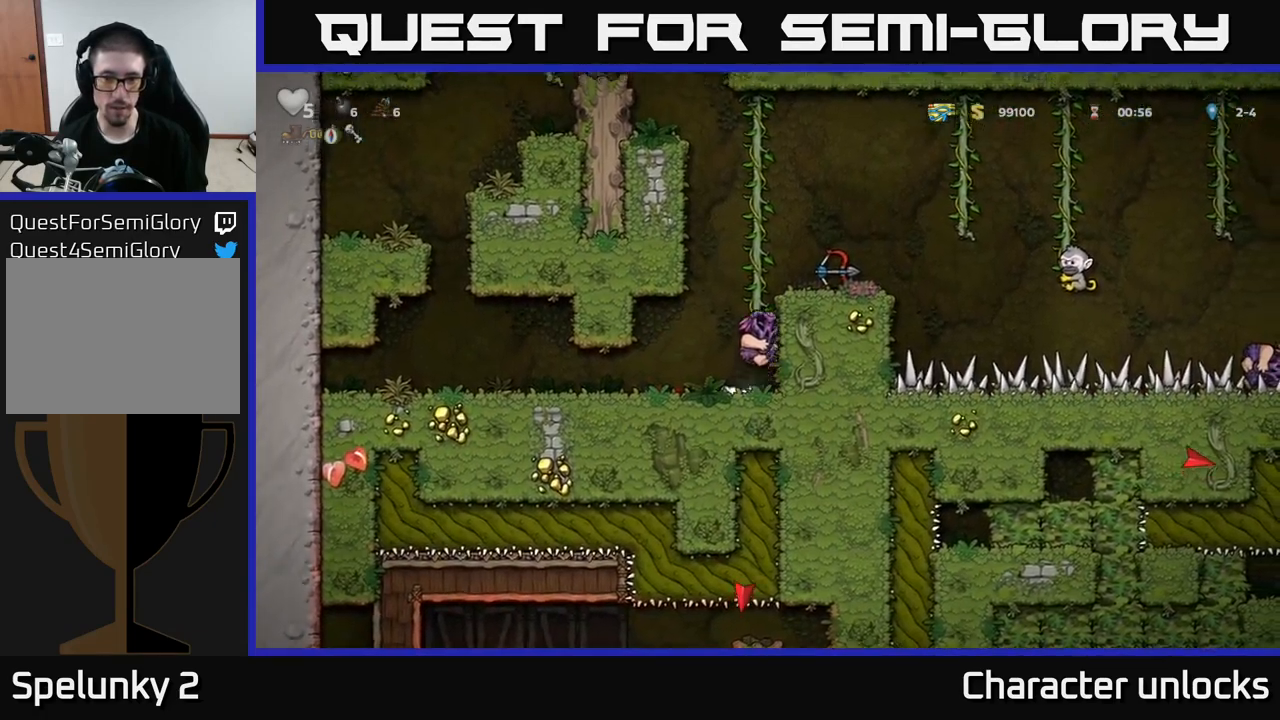
{"buttons": [], "left_stick": "center", "events": [[50, "DPAD_RIGHT", "down"], [83, "A", "up"], [283, "A", "down"], [367, "A", "up"], [417, "DPAD_RIGHT", "up"]]}
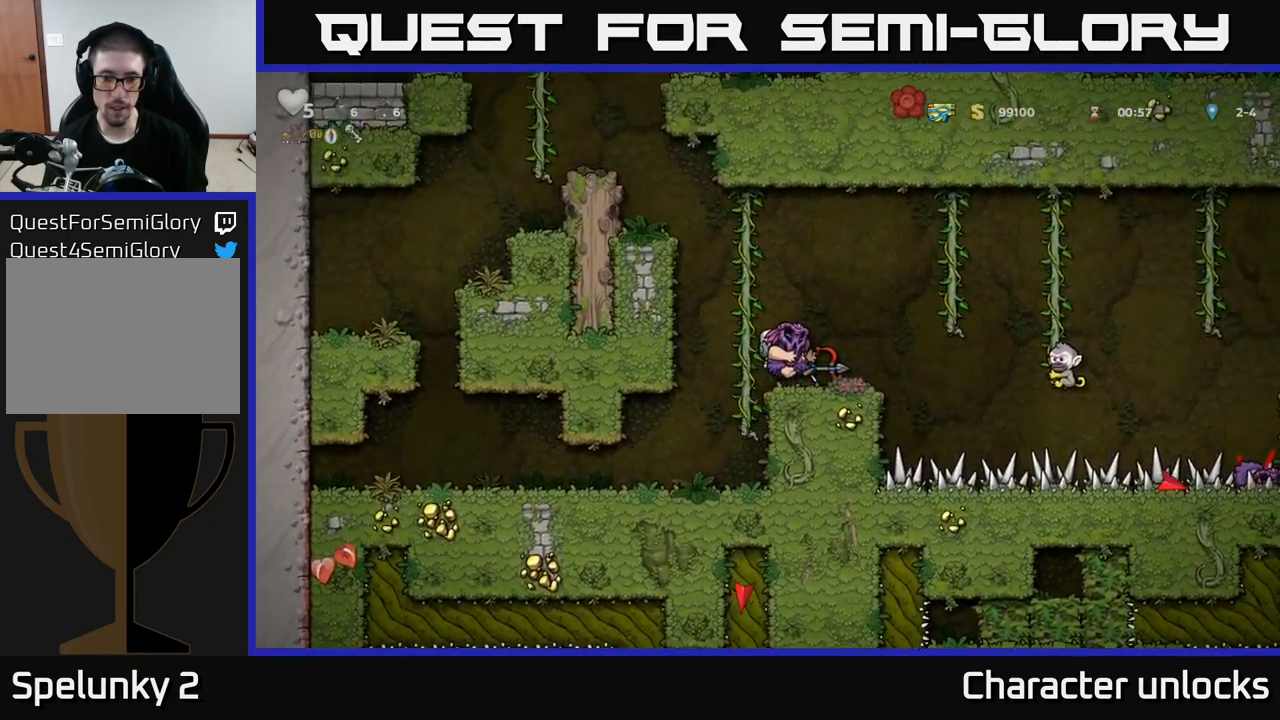
{"buttons": ["X", "DPAD_RIGHT"], "left_stick": "center", "events": [[217, "A", "down"], [283, "DPAD_RIGHT", "down"], [384, "A", "up"], [417, "X", "down"]]}
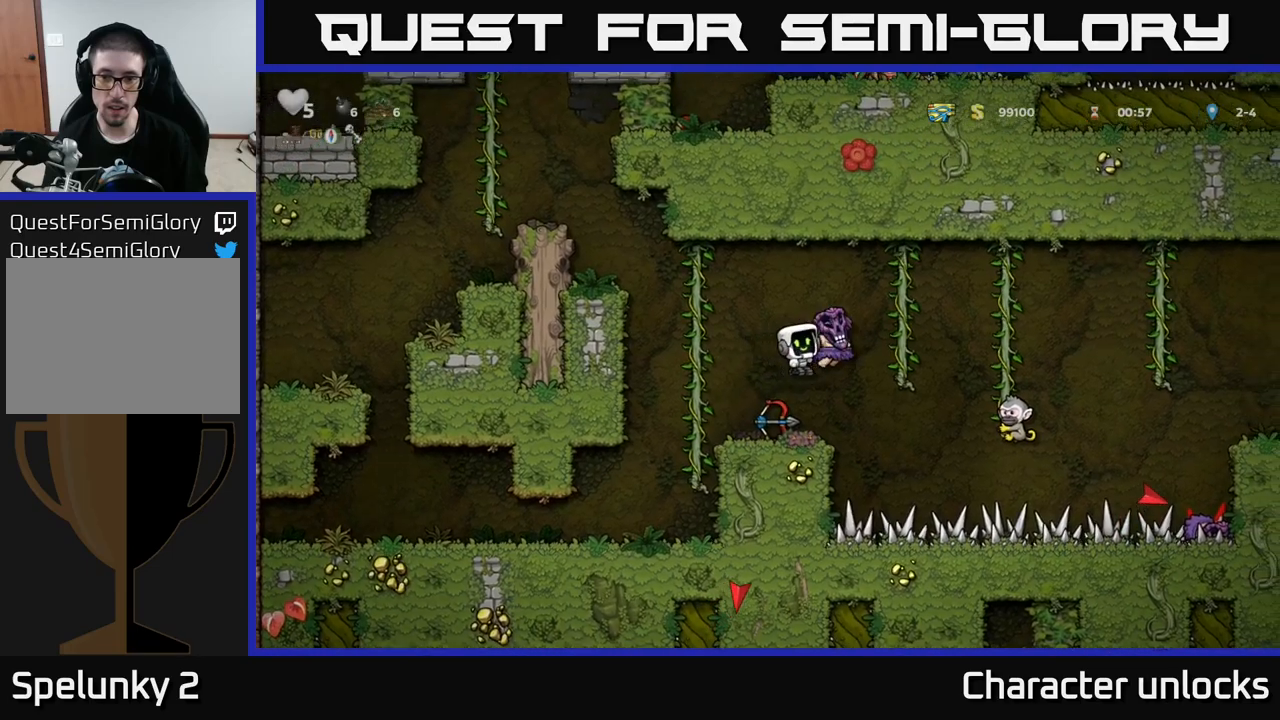
{"buttons": ["A", "DPAD_LEFT"], "left_stick": "center", "events": [[17, "DPAD_RIGHT", "up"], [17, "X", "up"], [34, "DPAD_LEFT", "down"], [334, "A", "down"]]}
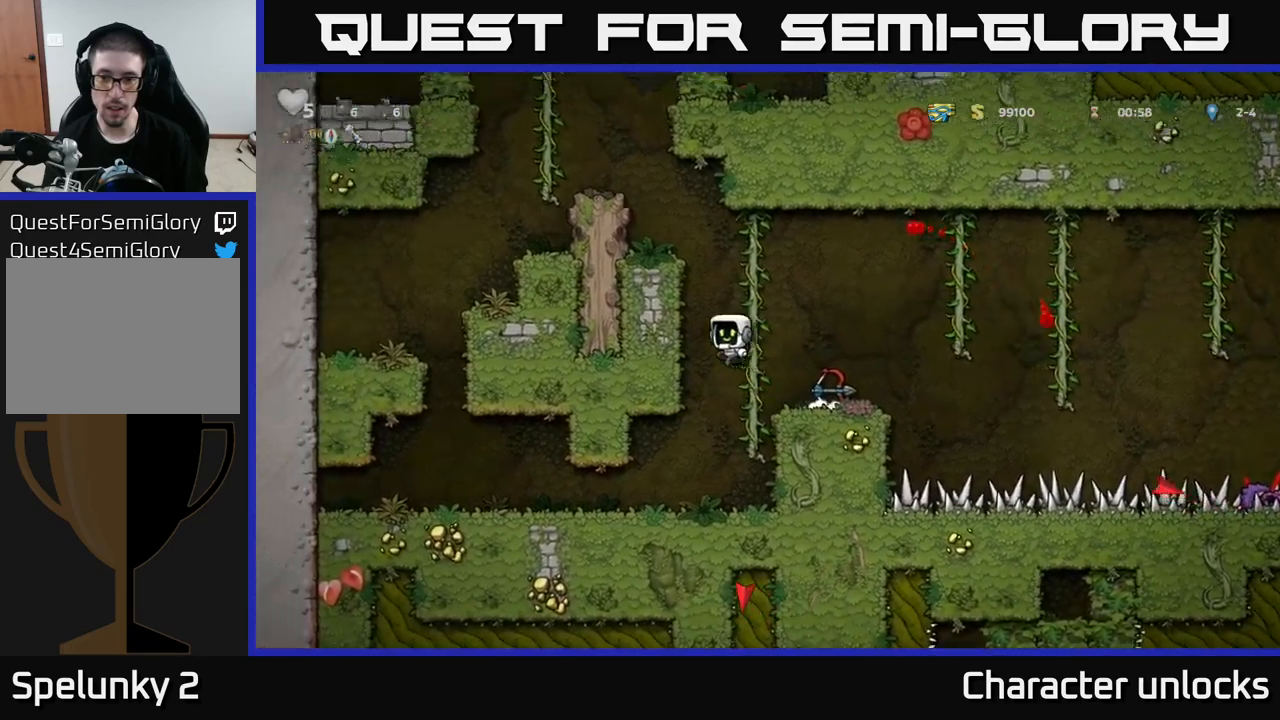
{"buttons": ["DPAD_UP"], "left_stick": "center", "events": [[34, "DPAD_LEFT", "up"], [84, "DPAD_RIGHT", "down"], [167, "A", "up"], [200, "DPAD_RIGHT", "up"], [484, "DPAD_UP", "down"]]}
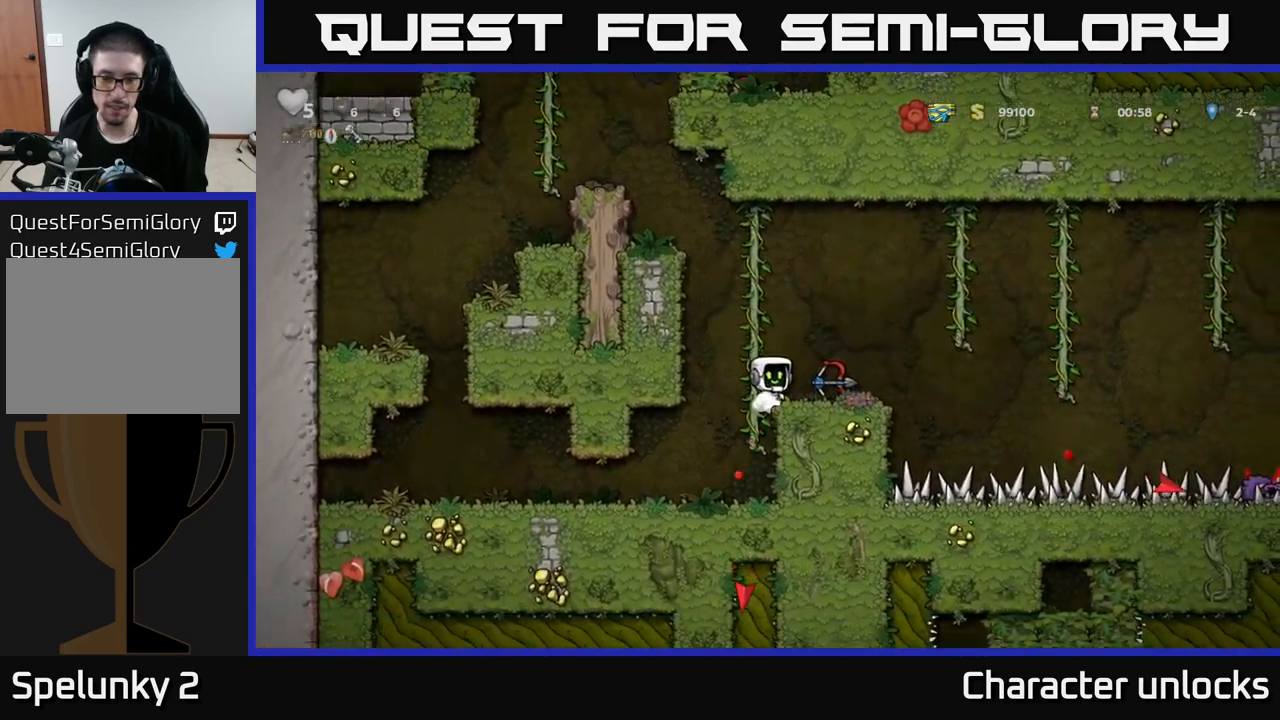
{"buttons": ["A", "DPAD_UP", "DPAD_LEFT"], "left_stick": "center", "events": [[334, "DPAD_LEFT", "down"], [367, "A", "down"]]}
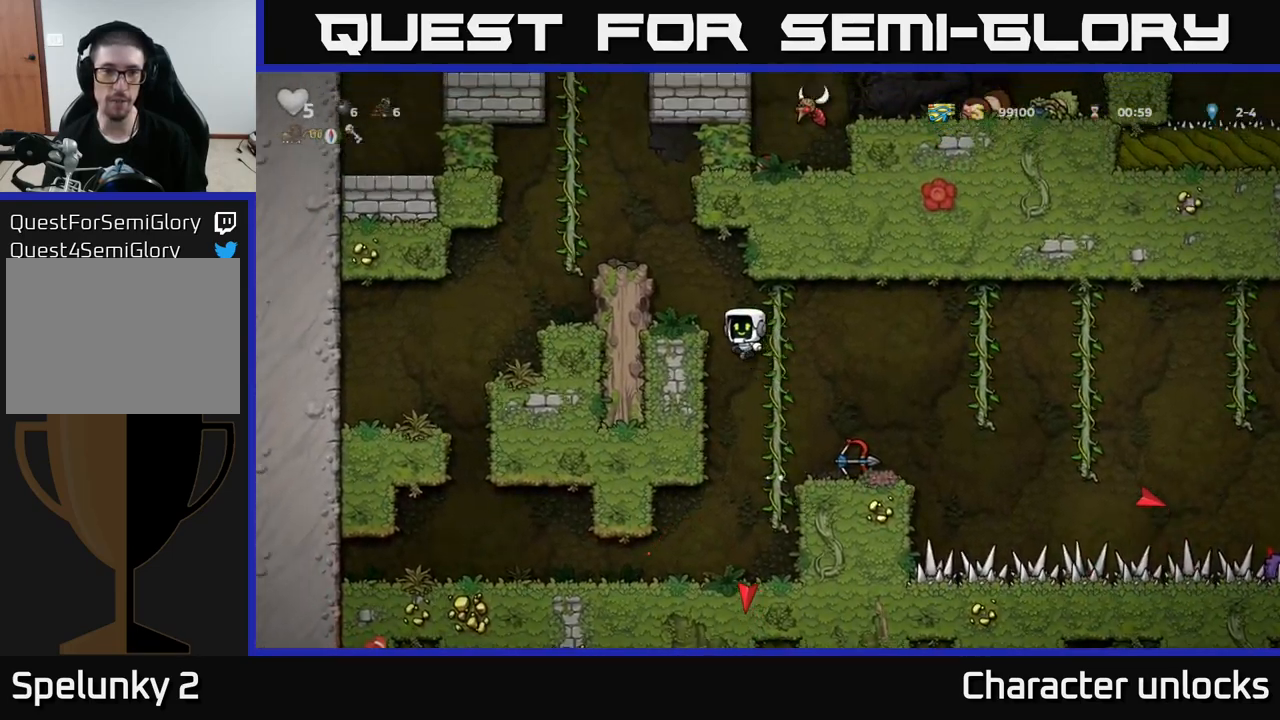
{"buttons": [], "left_stick": "center", "events": [[67, "DPAD_UP", "up"], [134, "A", "up"], [184, "DPAD_LEFT", "up"], [300, "A", "down"], [367, "DPAD_LEFT", "down"], [417, "A", "up"], [500, "DPAD_LEFT", "up"]]}
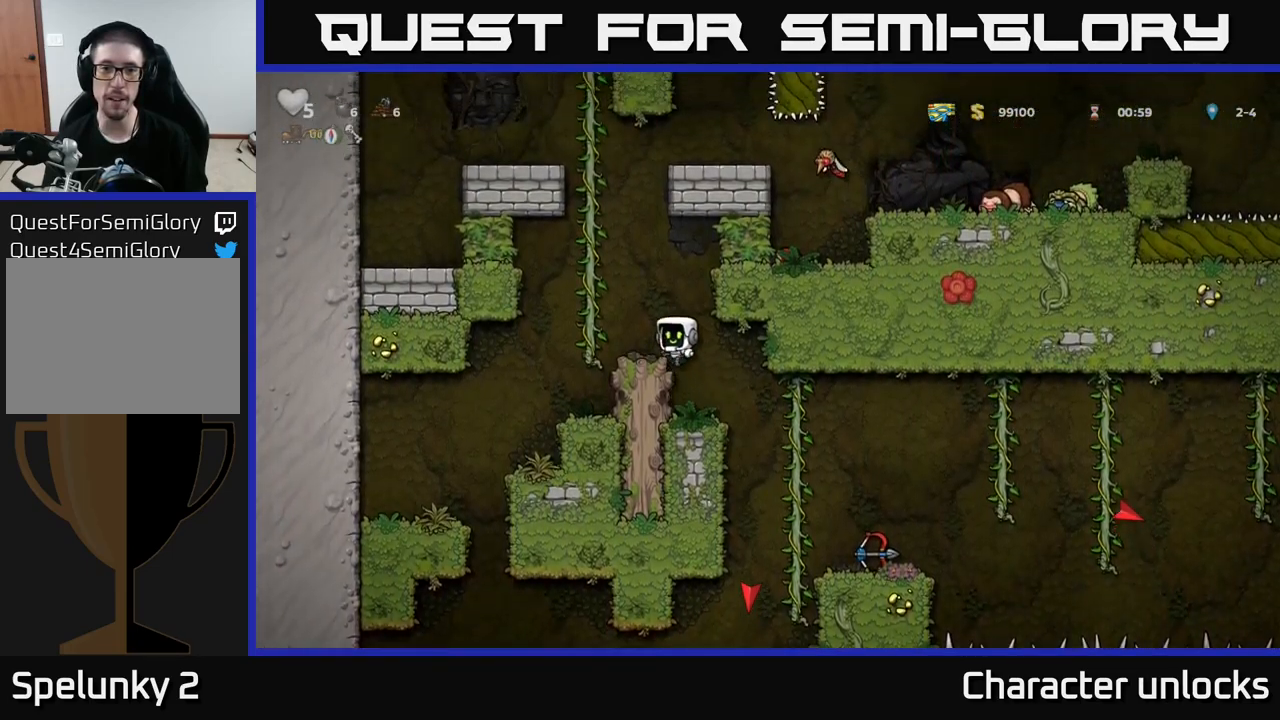
{"buttons": ["DPAD_UP"], "left_stick": "center", "events": [[184, "A", "down"], [200, "DPAD_LEFT", "down"], [317, "DPAD_UP", "down"], [350, "A", "up"], [350, "DPAD_LEFT", "up"]]}
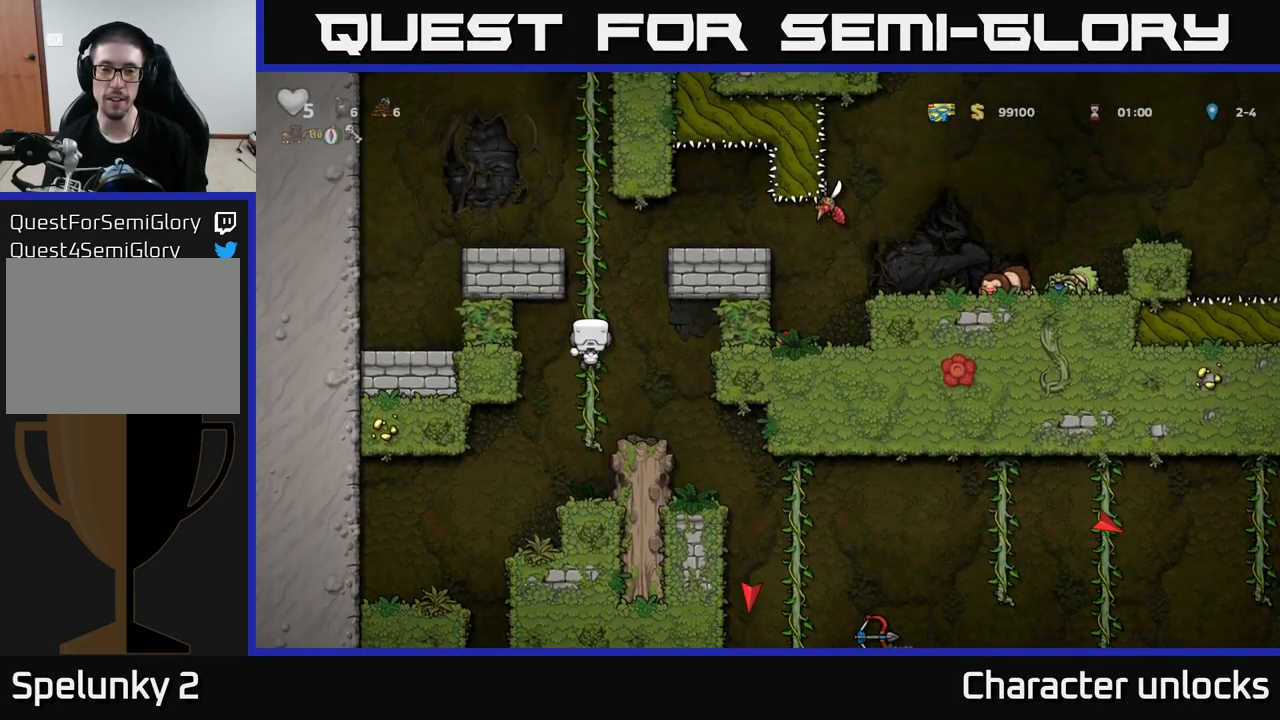
{"buttons": [], "left_stick": "center", "events": [[200, "DPAD_UP", "up"]]}
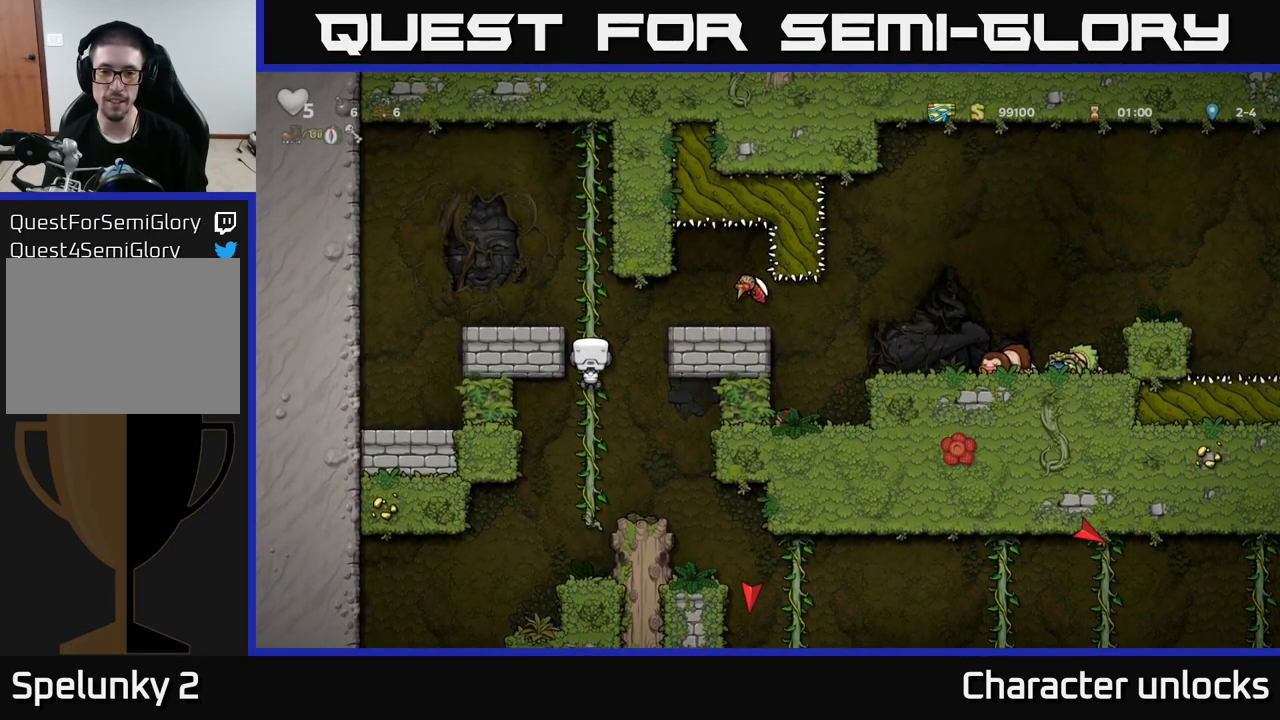
{"buttons": ["DPAD_UP"], "left_stick": "center", "events": [[317, "DPAD_UP", "down"]]}